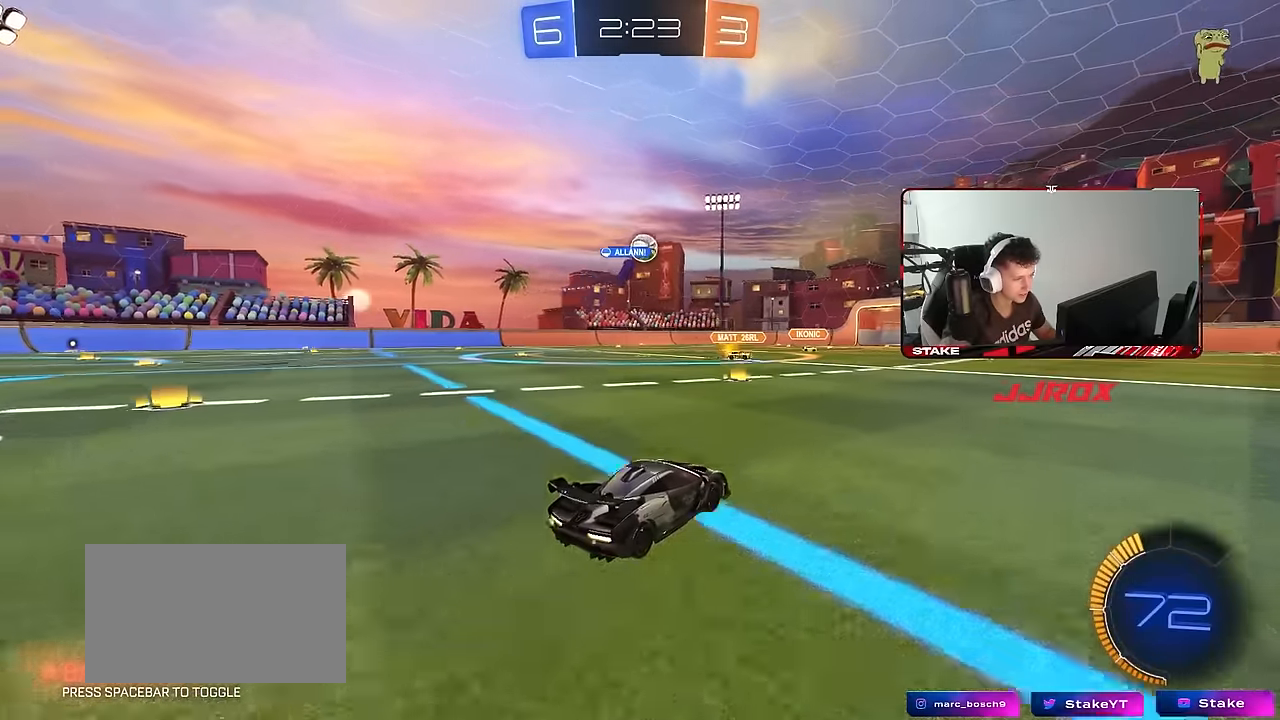
Gameplay with keyboard and mouse; each line is a JSON object with the keys and mouse buttons held at the frame after it. "events" lists presses ("down") and releases ("up") of "1", "2", "3", "4", "5", "a", "alt", "c", "caps_lock", "ctrl", "d", "e", "f", "g", "q", "r", "s", "shift", "space", "t", "tab", "v", "w", "x", "z", "mouse_left", "mouse_wheel" and "mouse_right" between this image and that frame as [ms after this image, input, new state], when the widget could be followed in between. "mouse_left", "mouse_wheel", "mouse_right" = the "left", "wheel", "right" buttons of the "mouse" list. No other keys are recorded. "wheel" means that the mouse wheel is clicked or scrolled. "mouse_move" is the direction in which the mouse moves at that frame (one of eight, or "still"), when it could be read.
{"keys": [], "mouse": [], "mouse_move": "still", "events": [[16, "d", "down"], [200, "d", "up"], [283, "w", "up"]]}
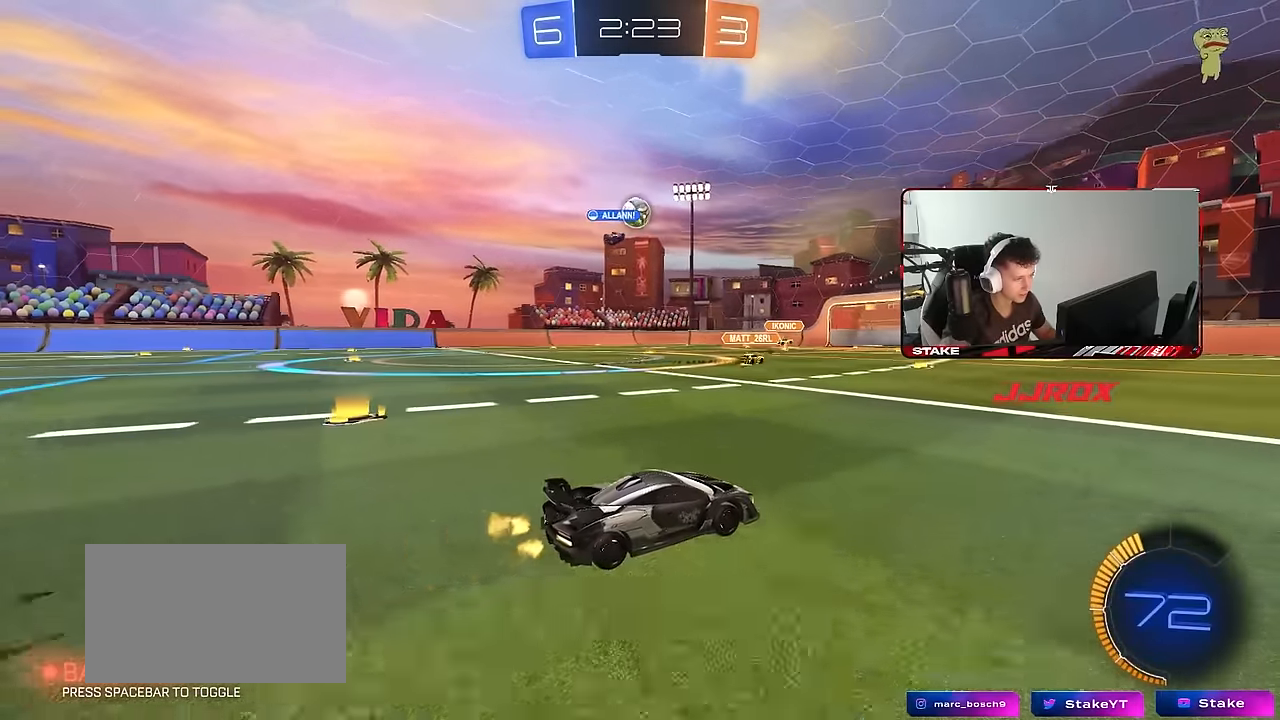
{"keys": [], "mouse": [], "mouse_move": "still", "events": [[166, "a", "down"], [266, "w", "down"], [400, "w", "up"], [450, "a", "up"]]}
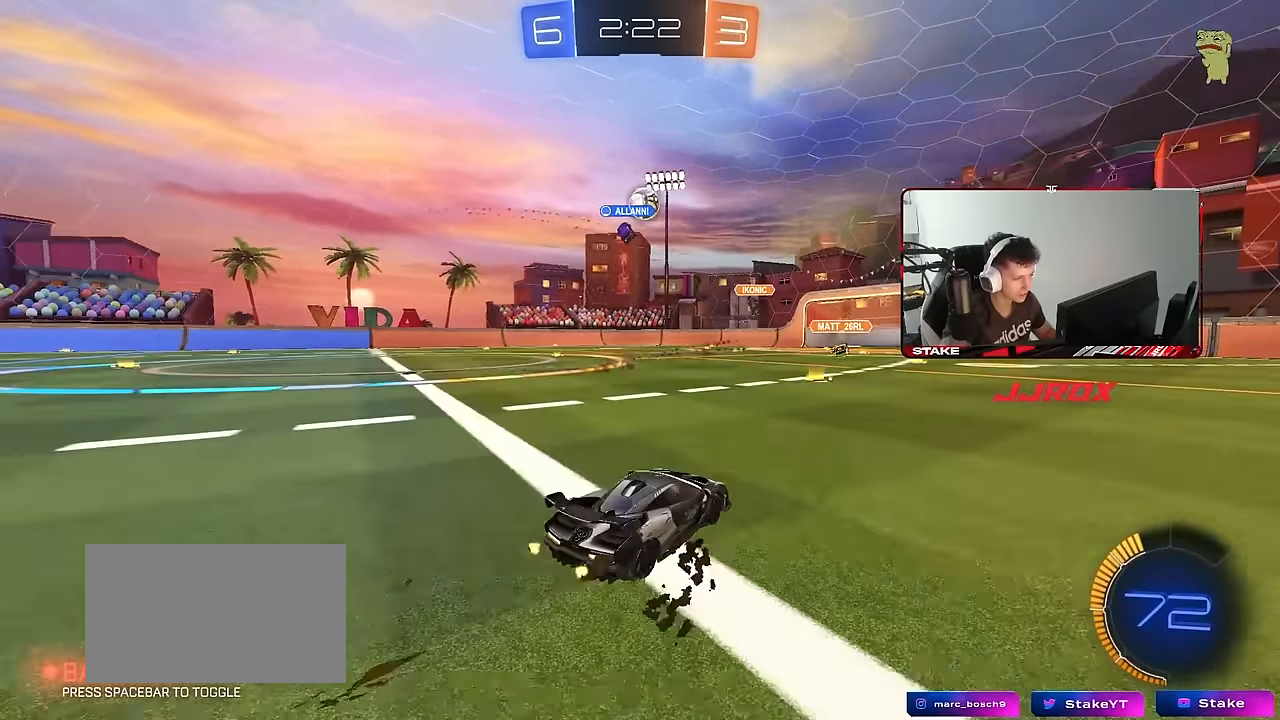
{"keys": ["a", "w"], "mouse": [], "mouse_move": "still", "events": [[83, "a", "down"], [133, "s", "down"], [183, "a", "up"], [266, "d", "down"], [266, "s", "up"], [416, "d", "up"], [466, "a", "down"], [500, "w", "down"]]}
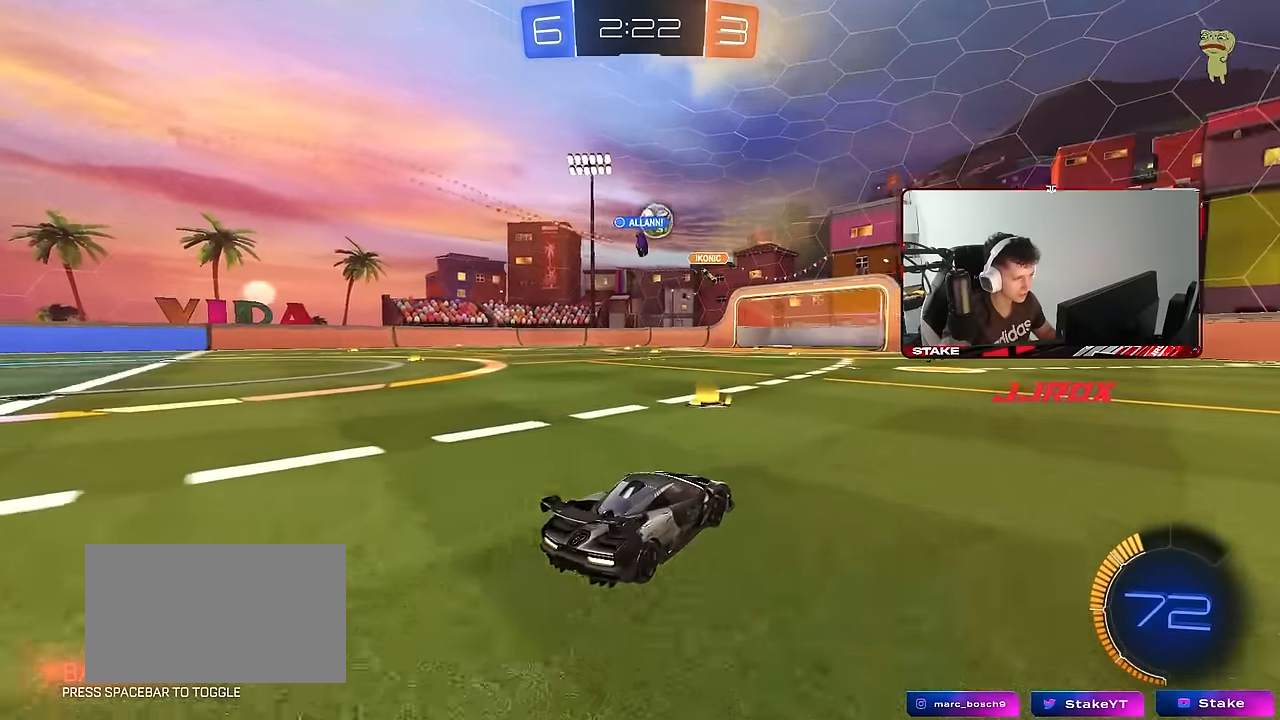
{"keys": ["d", "w"], "mouse": [], "mouse_move": "still", "events": [[100, "a", "up"], [433, "d", "down"]]}
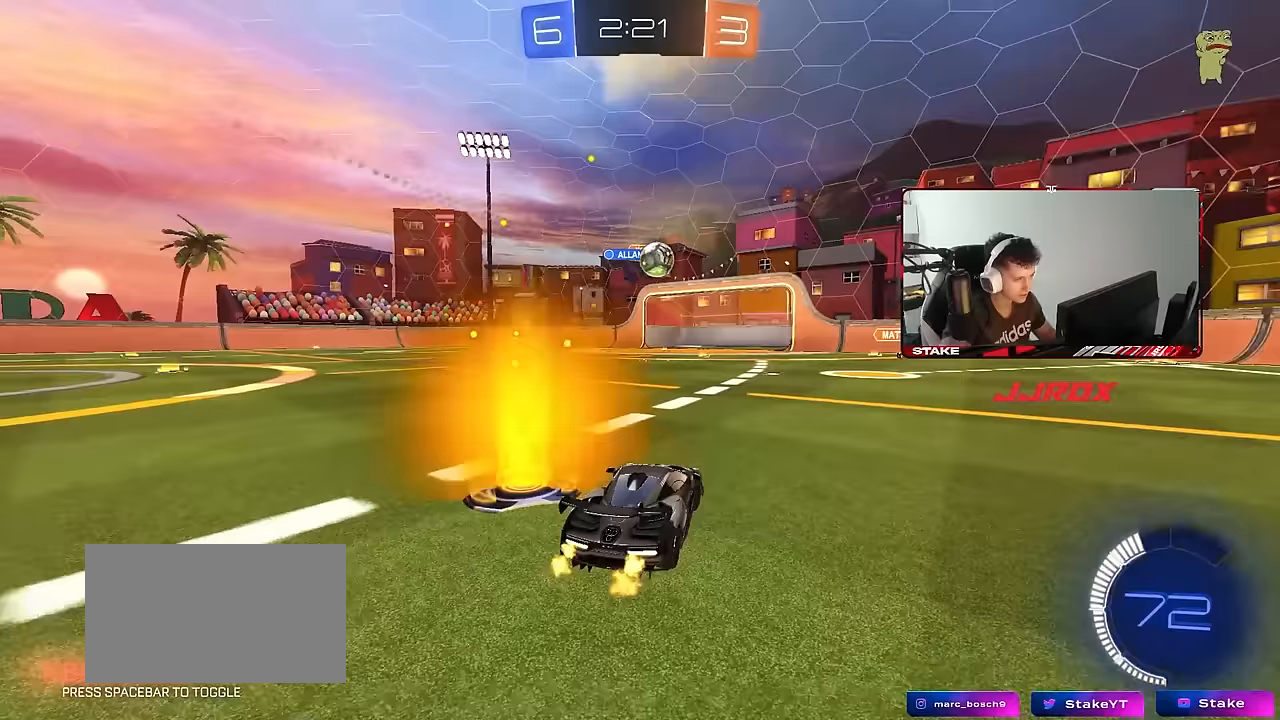
{"keys": ["d", "w"], "mouse": [], "mouse_move": "still", "events": [[250, "d", "up"], [450, "d", "down"]]}
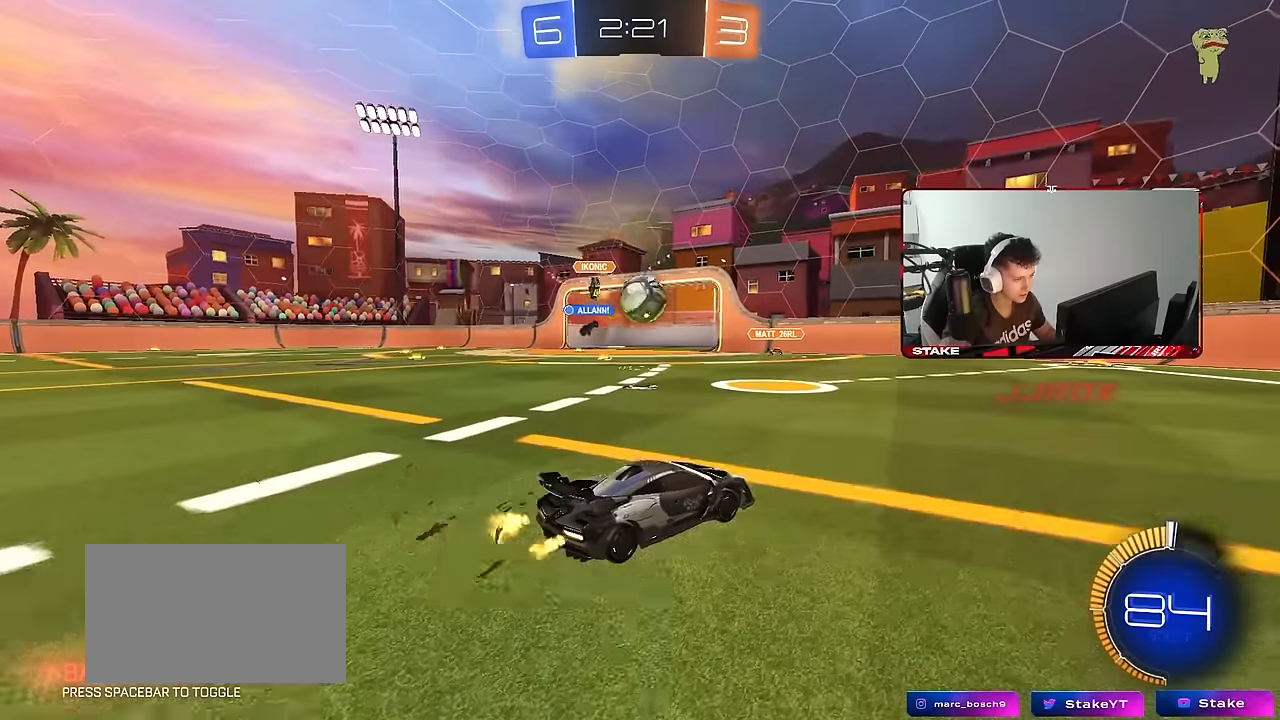
{"keys": ["w"], "mouse": [], "mouse_move": "still", "events": [[217, "d", "up"], [267, "a", "down"], [367, "a", "up"], [367, "d", "down"], [500, "d", "up"]]}
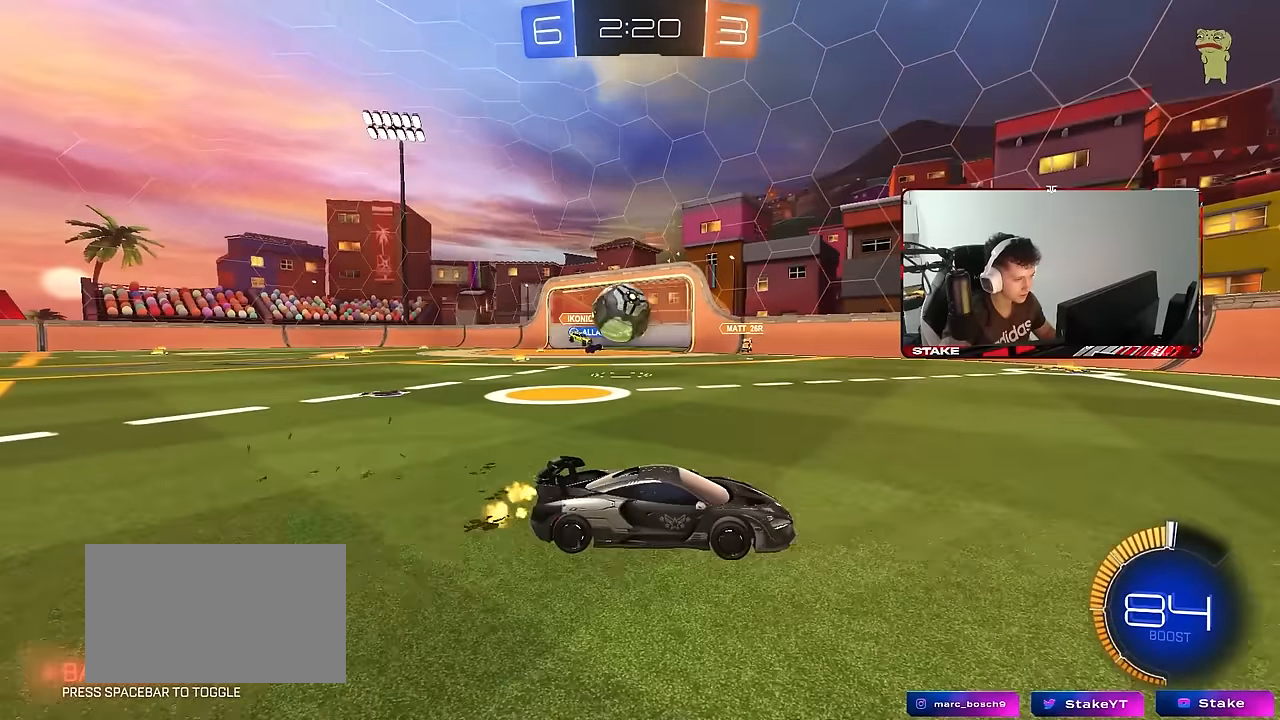
{"keys": ["a", "w"], "mouse": [], "mouse_move": "still", "events": [[233, "a", "down"], [283, "shift", "down"], [467, "shift", "up"]]}
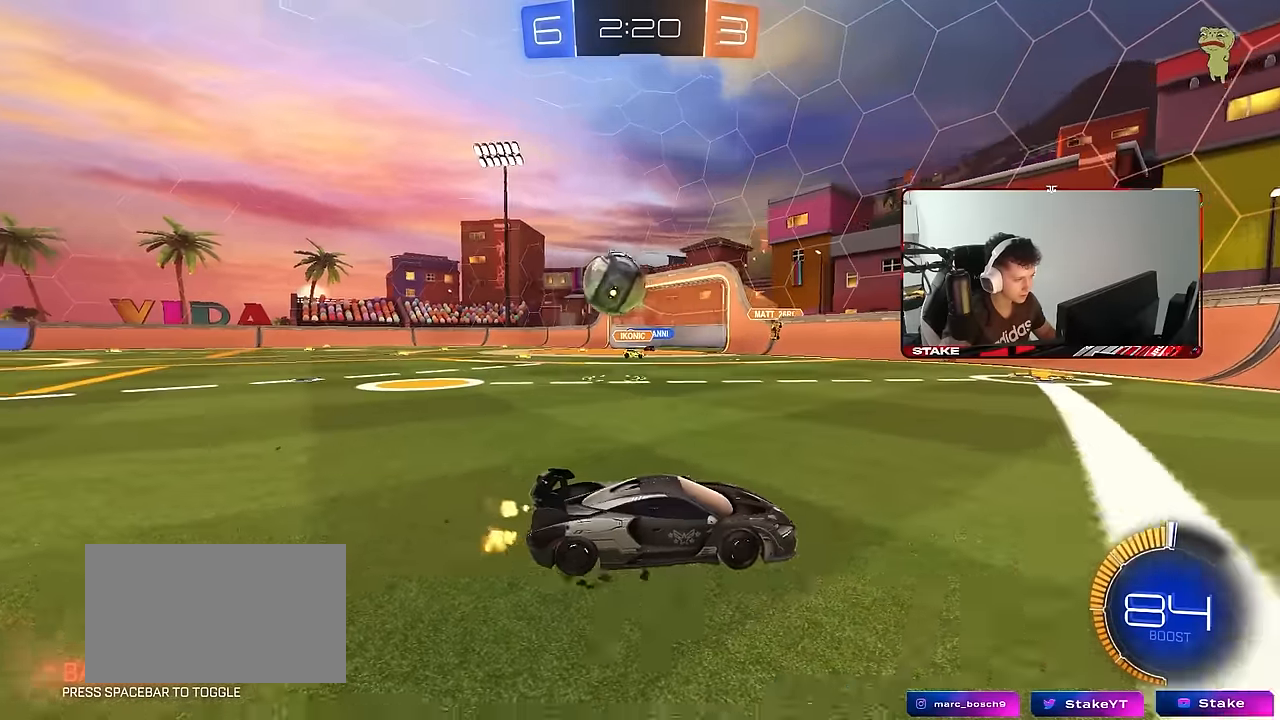
{"keys": ["a"], "mouse": [], "mouse_move": "still", "events": [[167, "a", "up"], [200, "w", "up"], [300, "s", "down"], [400, "s", "up"], [500, "a", "down"]]}
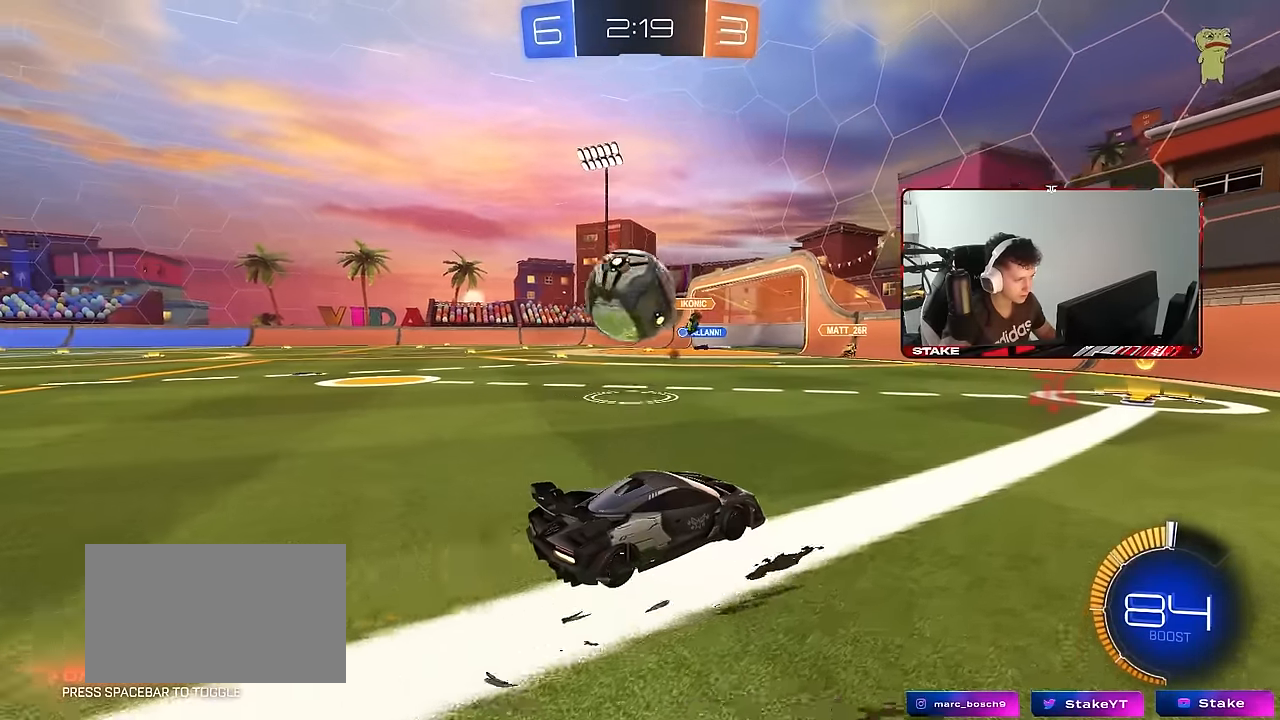
{"keys": ["d"], "mouse": [], "mouse_move": "still", "events": [[33, "mouse_left", "down"], [33, "w", "down"], [283, "mouse_left", "up"], [500, "a", "up"], [500, "d", "down"], [500, "w", "up"]]}
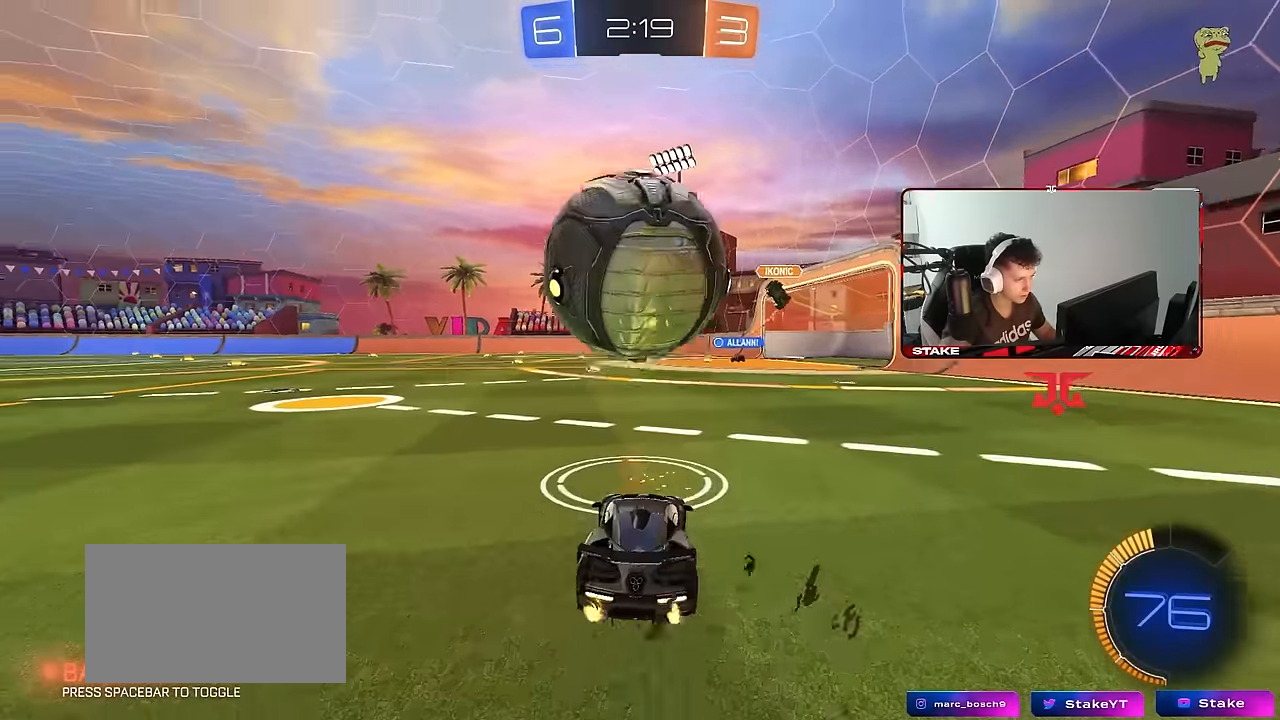
{"keys": [], "mouse": ["left", "right"], "mouse_move": "down-left", "events": [[50, "d", "up"], [50, "mouse_right", "down"], [100, "a", "down"], [100, "mouse_left", "down"], [150, "s", "down"], [200, "a", "up"], [200, "d", "down"], [200, "mouse_left", "up"], [233, "mouse_right", "up"], [283, "d", "up"], [283, "s", "up"], [333, "mouse_right", "down"], [433, "d", "down"], [433, "mouse_left", "down"], [467, "d", "up"]]}
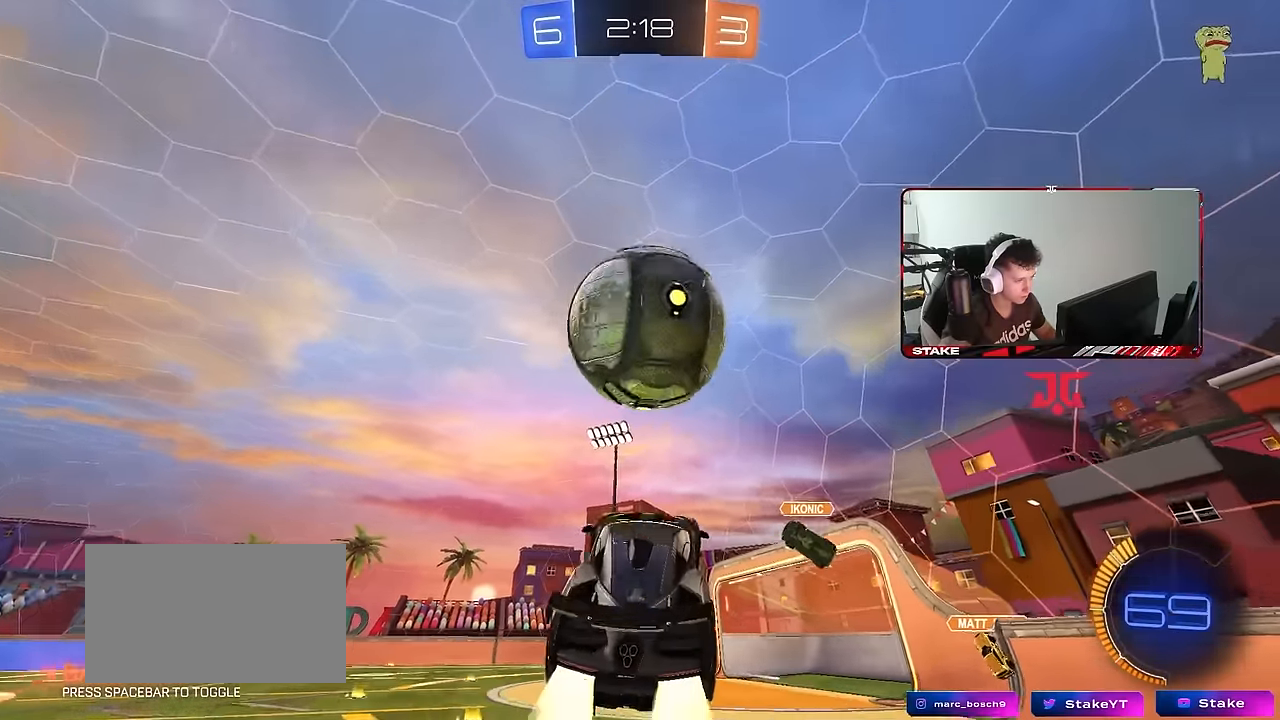
{"keys": ["d", "s", "shift"], "mouse": [], "mouse_move": "still", "events": [[17, "a", "down"], [17, "mouse_right", "up"], [167, "a", "up"], [167, "d", "down"], [217, "d", "up"], [250, "mouse_left", "up"], [350, "d", "down"], [400, "mouse_left", "down"], [450, "s", "down"], [450, "shift", "down"], [483, "mouse_left", "up"]]}
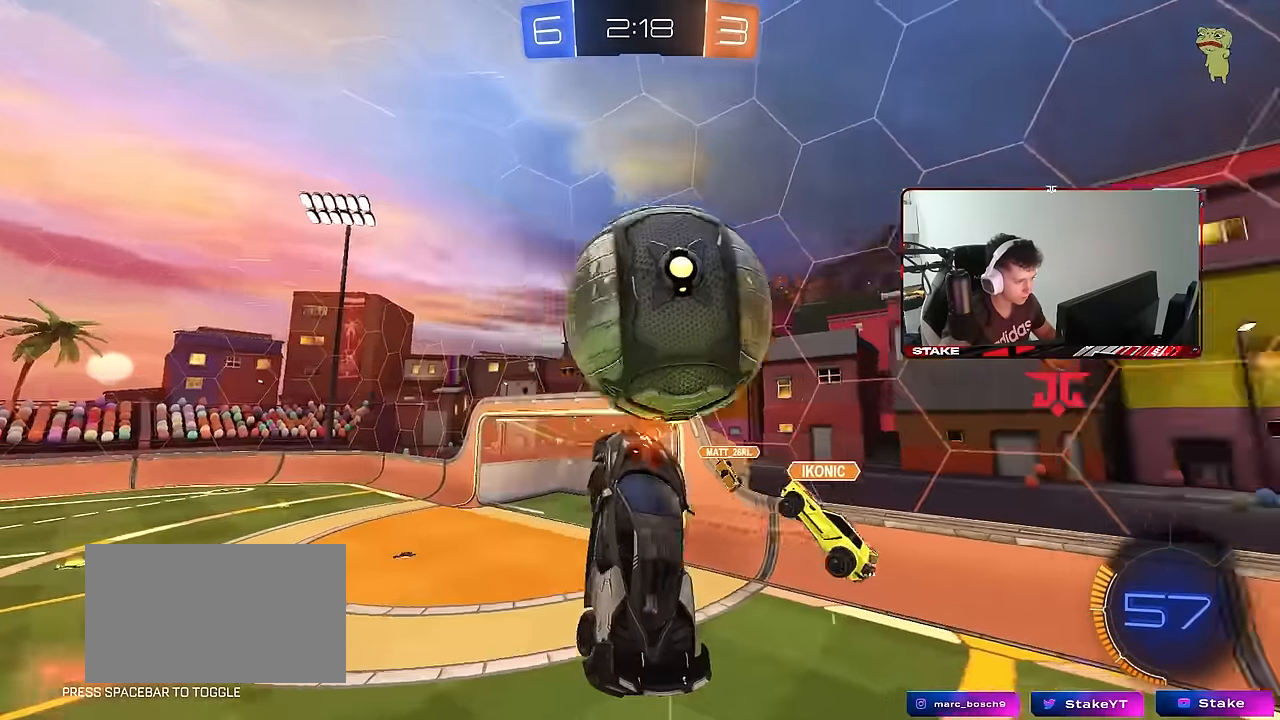
{"keys": ["d", "shift"], "mouse": ["left"], "mouse_move": "still", "events": [[83, "mouse_left", "down"], [217, "s", "up"], [217, "space", "down"], [267, "s", "down"], [367, "s", "up"], [367, "space", "up"]]}
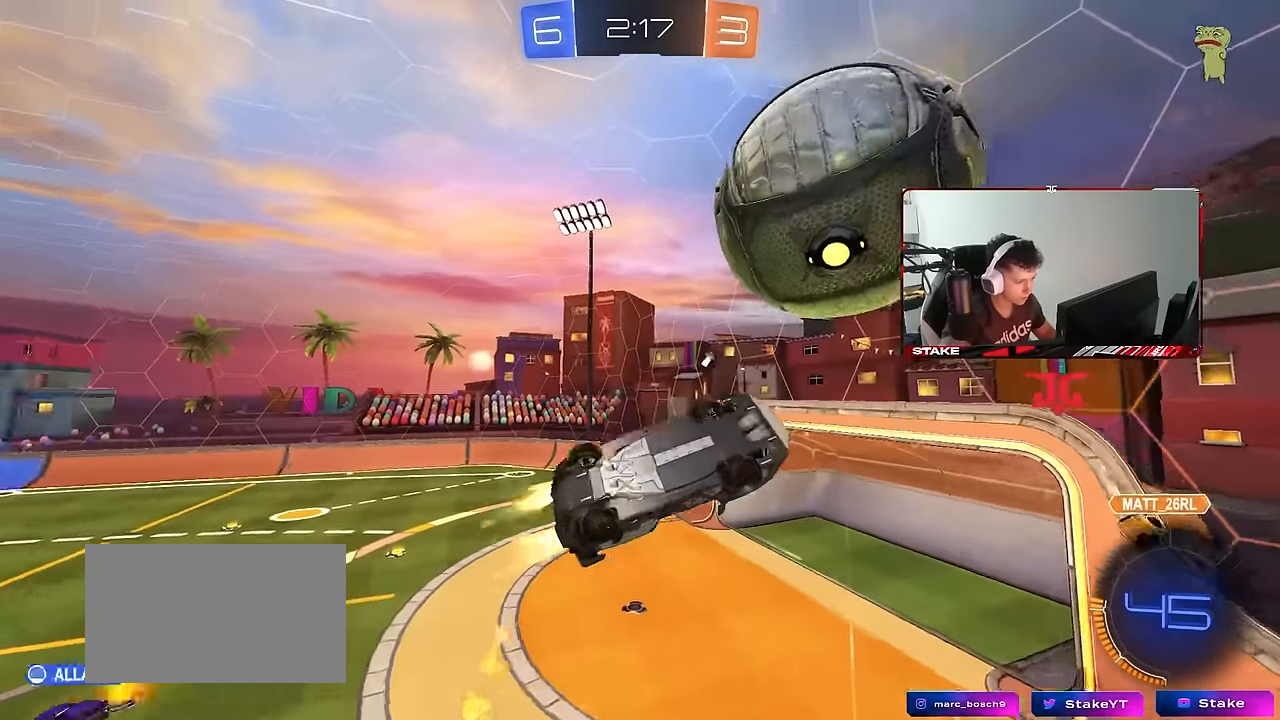
{"keys": ["a", "shift"], "mouse": ["left"], "mouse_move": "down-left", "events": [[50, "d", "up"], [50, "w", "down"], [100, "a", "down"], [100, "mouse_left", "up"], [100, "shift", "up"], [233, "w", "up"], [283, "mouse_left", "down"], [333, "s", "down"], [383, "shift", "down"], [433, "s", "up"]]}
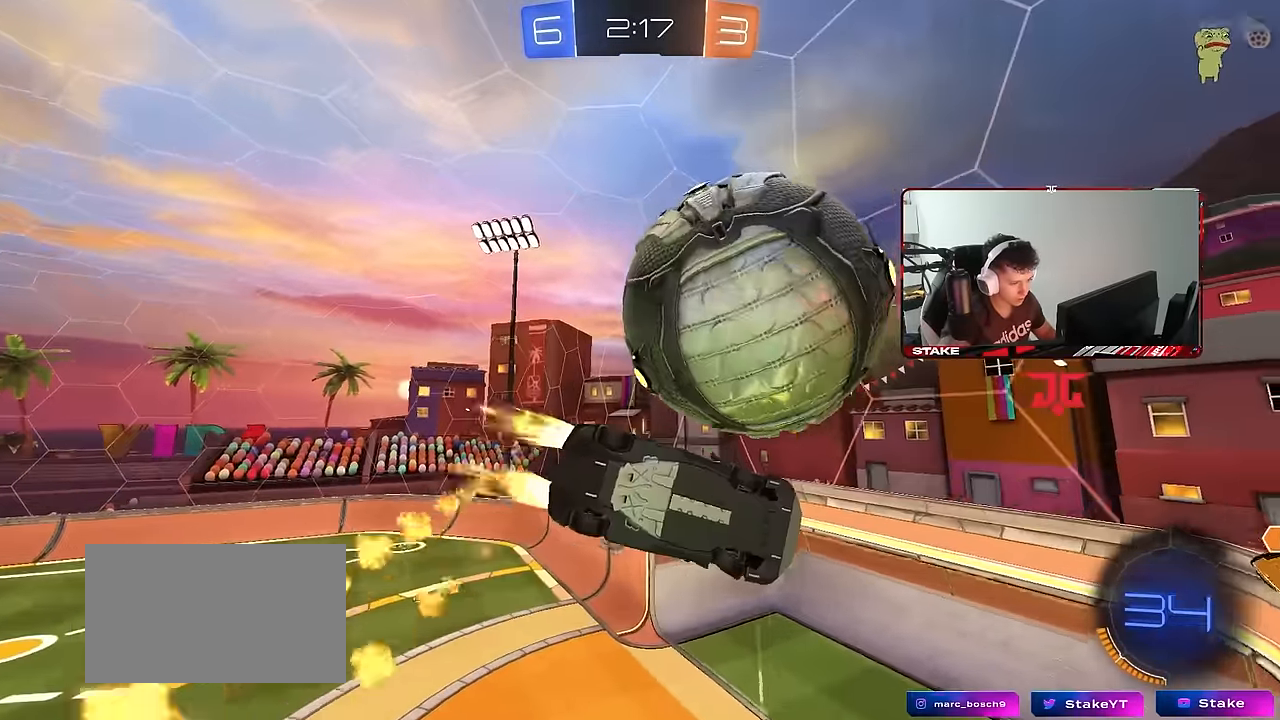
{"keys": ["a", "s"], "mouse": ["left"], "mouse_move": "still", "events": [[167, "w", "down"], [217, "mouse_left", "up"], [350, "mouse_left", "down"], [400, "w", "up"], [483, "s", "down"], [483, "shift", "up"]]}
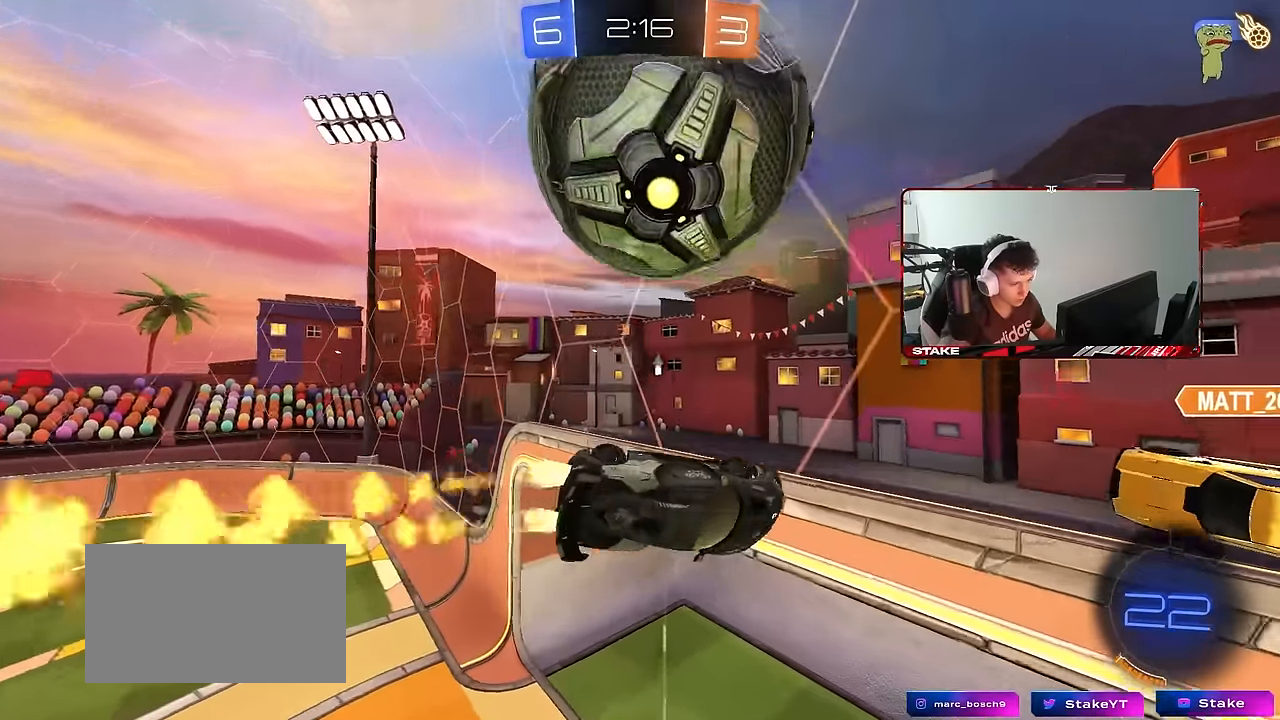
{"keys": ["s", "shift"], "mouse": ["right"], "mouse_move": "up-left", "events": [[33, "mouse_left", "up"], [133, "shift", "down"], [267, "a", "up"], [317, "d", "down"], [417, "d", "up"], [467, "mouse_right", "down"]]}
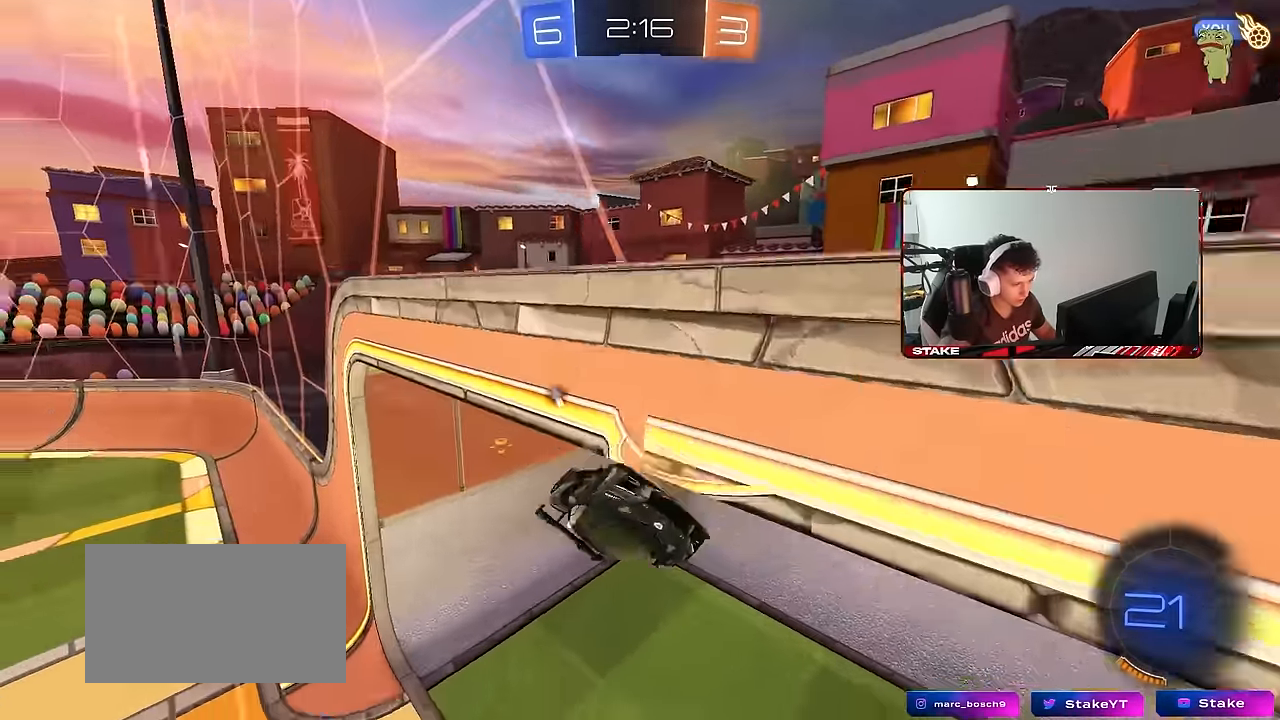
{"keys": ["a", "shift"], "mouse": [], "mouse_move": "still", "events": [[50, "mouse_right", "up"], [283, "a", "down"], [467, "s", "up"]]}
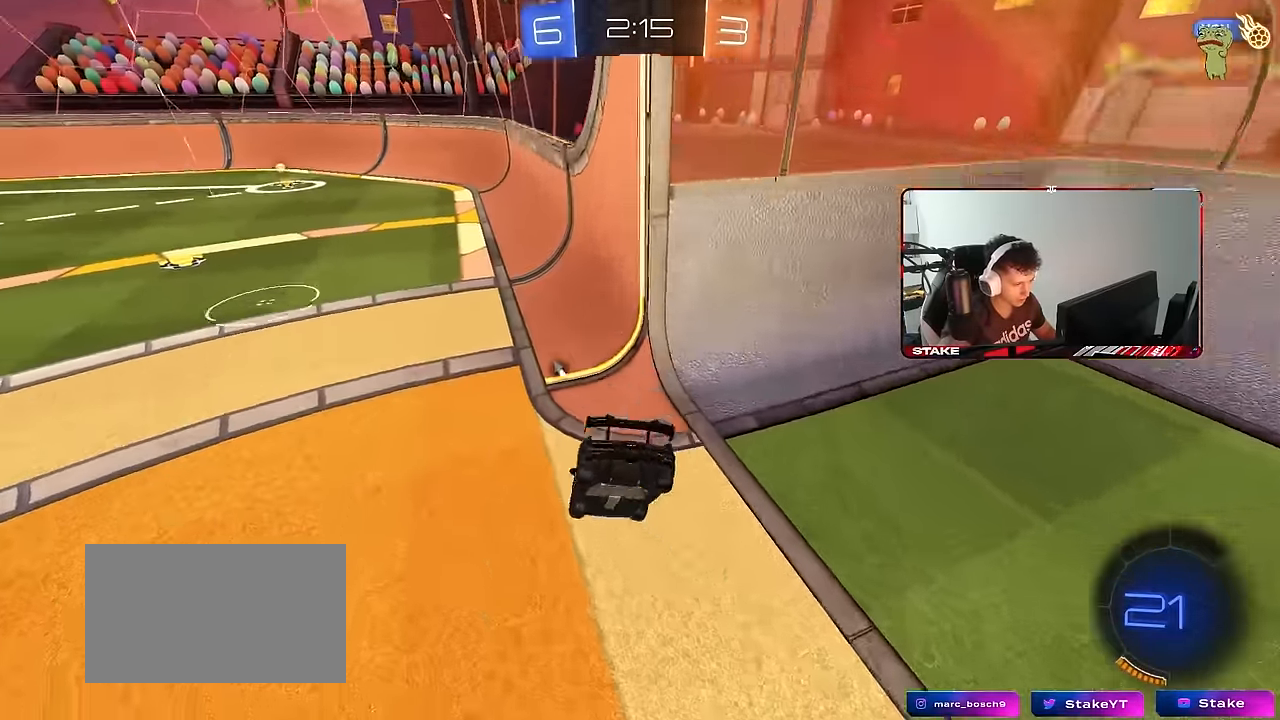
{"keys": ["d", "shift", "w"], "mouse": ["left"], "mouse_move": "still", "events": [[67, "mouse_left", "down"], [67, "mouse_right", "down"], [117, "w", "down"], [217, "mouse_right", "up"], [300, "a", "up"], [300, "d", "down"], [300, "mouse_right", "down"], [350, "mouse_right", "up"]]}
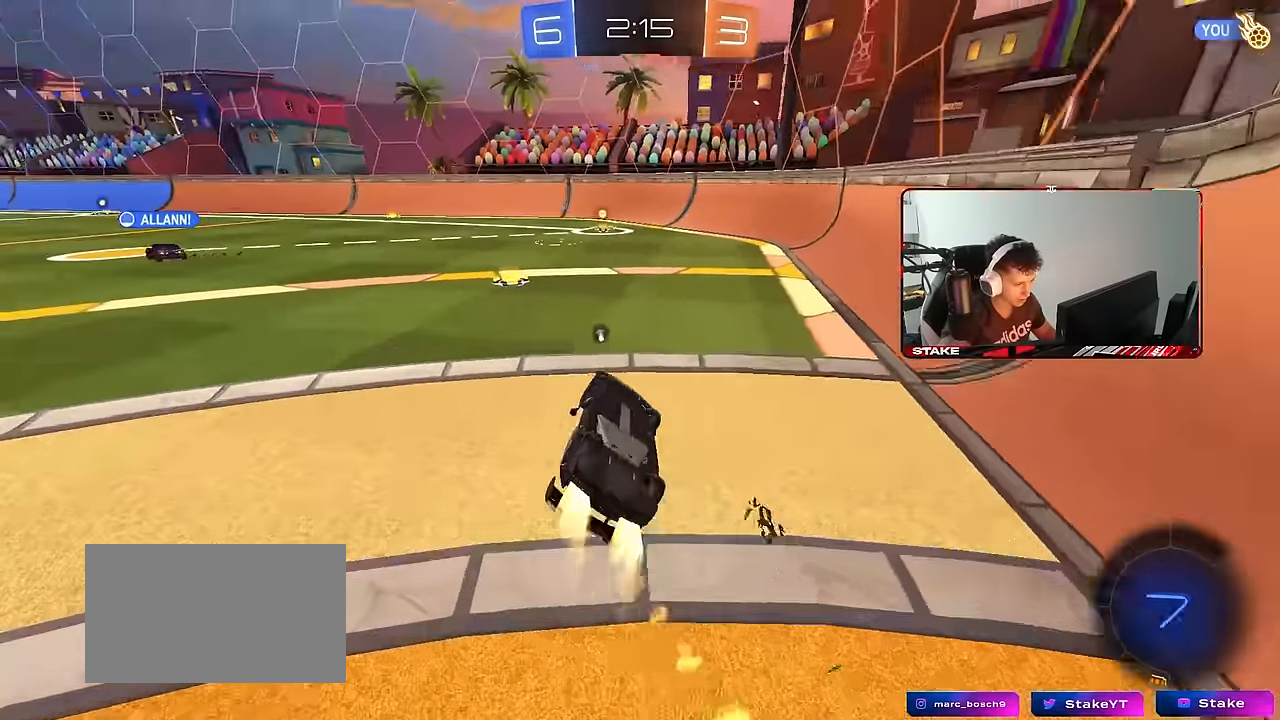
{"keys": [], "mouse": ["left"], "mouse_move": "still", "events": [[133, "w", "up"], [217, "a", "down"], [217, "d", "up"], [317, "d", "down"], [367, "a", "up"], [367, "shift", "up"], [467, "d", "up"]]}
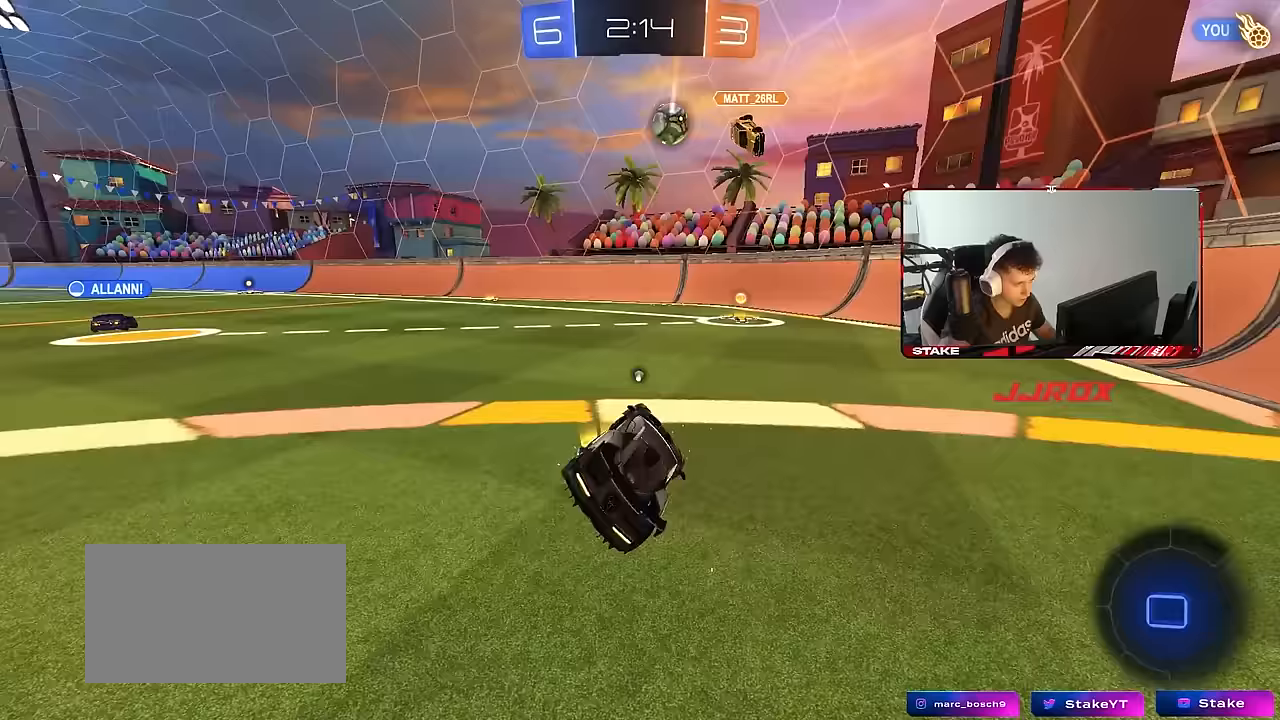
{"keys": ["space", "w"], "mouse": ["left"], "mouse_move": "still", "events": [[100, "a", "down"], [100, "w", "down"], [200, "a", "up"], [283, "d", "down"], [333, "d", "up"], [383, "a", "down"], [433, "a", "up"], [467, "space", "down"]]}
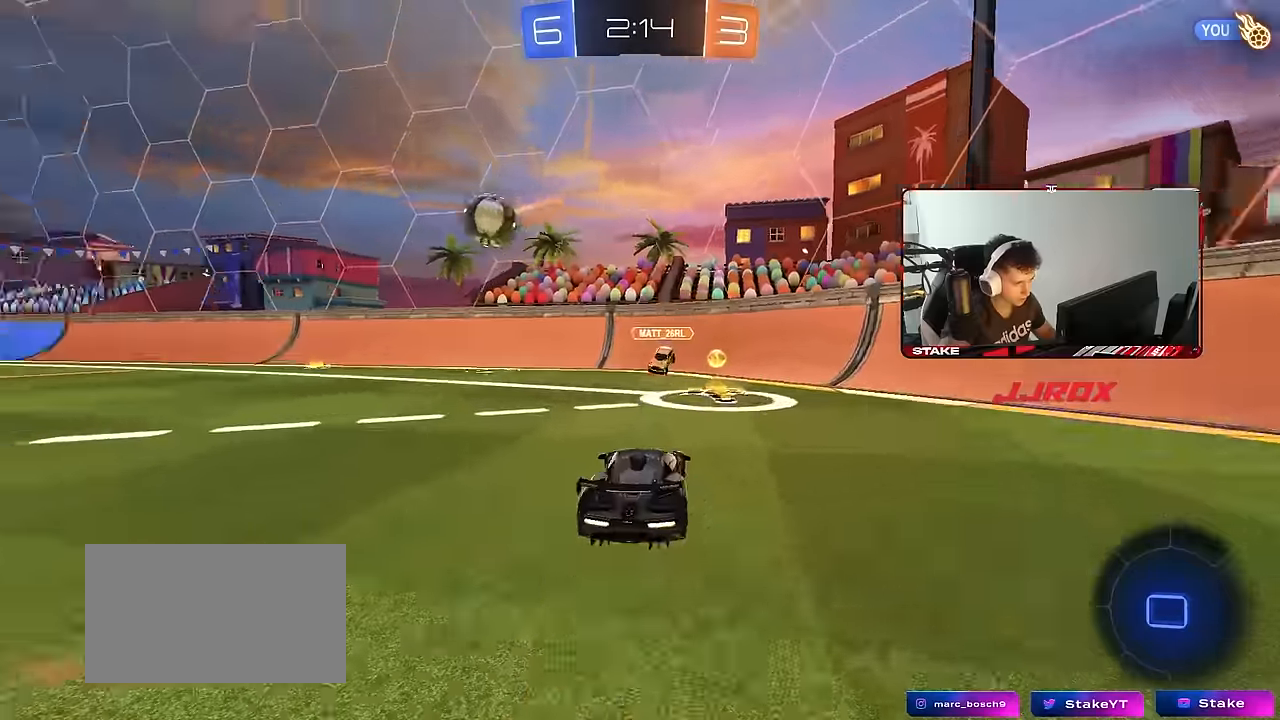
{"keys": ["a", "w"], "mouse": [], "mouse_move": "still", "events": [[33, "mouse_left", "up"], [67, "d", "down"], [117, "d", "up"], [117, "space", "up"], [167, "a", "down"], [167, "shift", "down"], [300, "mouse_left", "down"], [300, "shift", "up"], [483, "mouse_left", "up"]]}
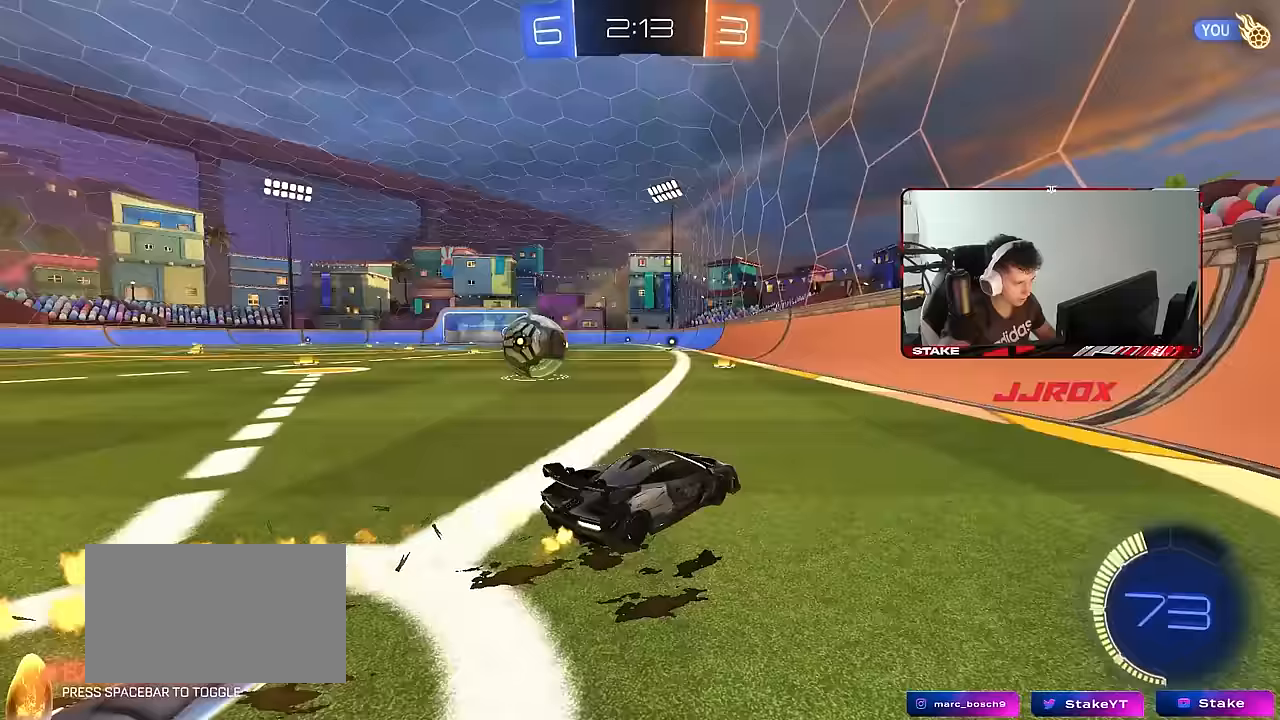
{"keys": ["a", "w"], "mouse": [], "mouse_move": "still", "events": [[33, "shift", "down"], [133, "shift", "up"]]}
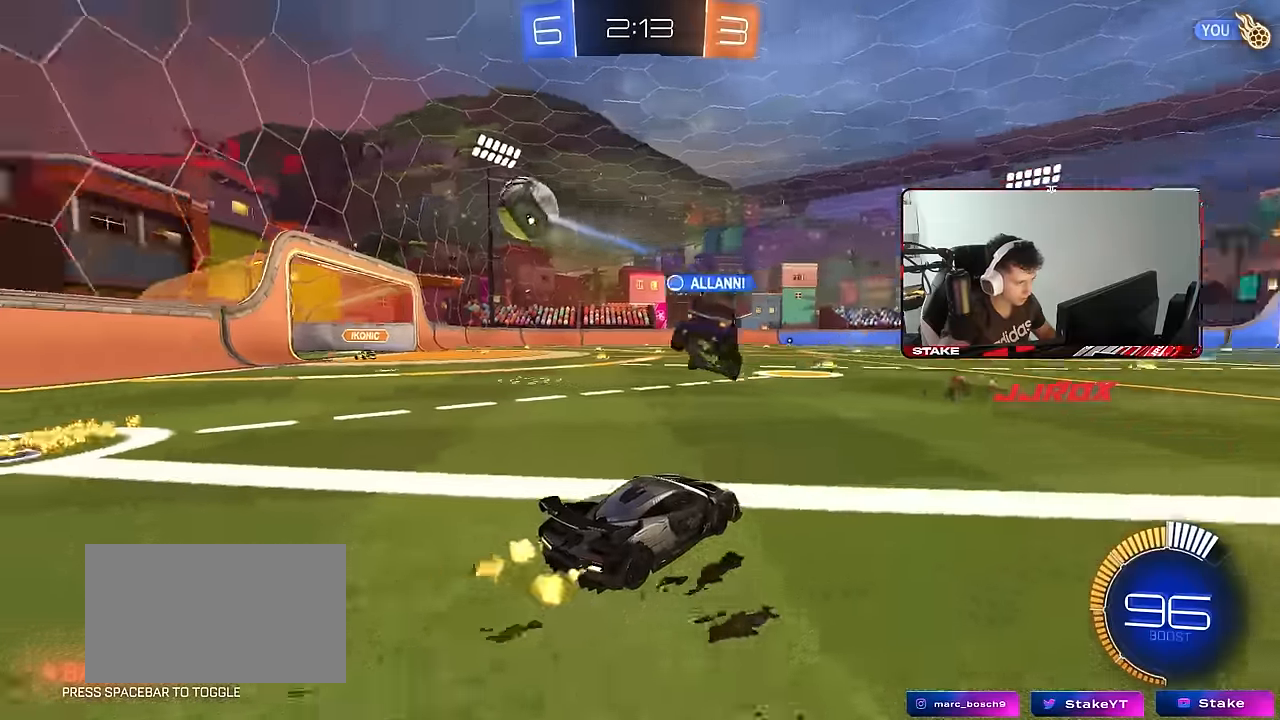
{"keys": ["w"], "mouse": ["right"], "mouse_move": "still", "events": [[50, "mouse_left", "down"], [383, "mouse_left", "up"], [433, "mouse_right", "down"], [467, "a", "up"]]}
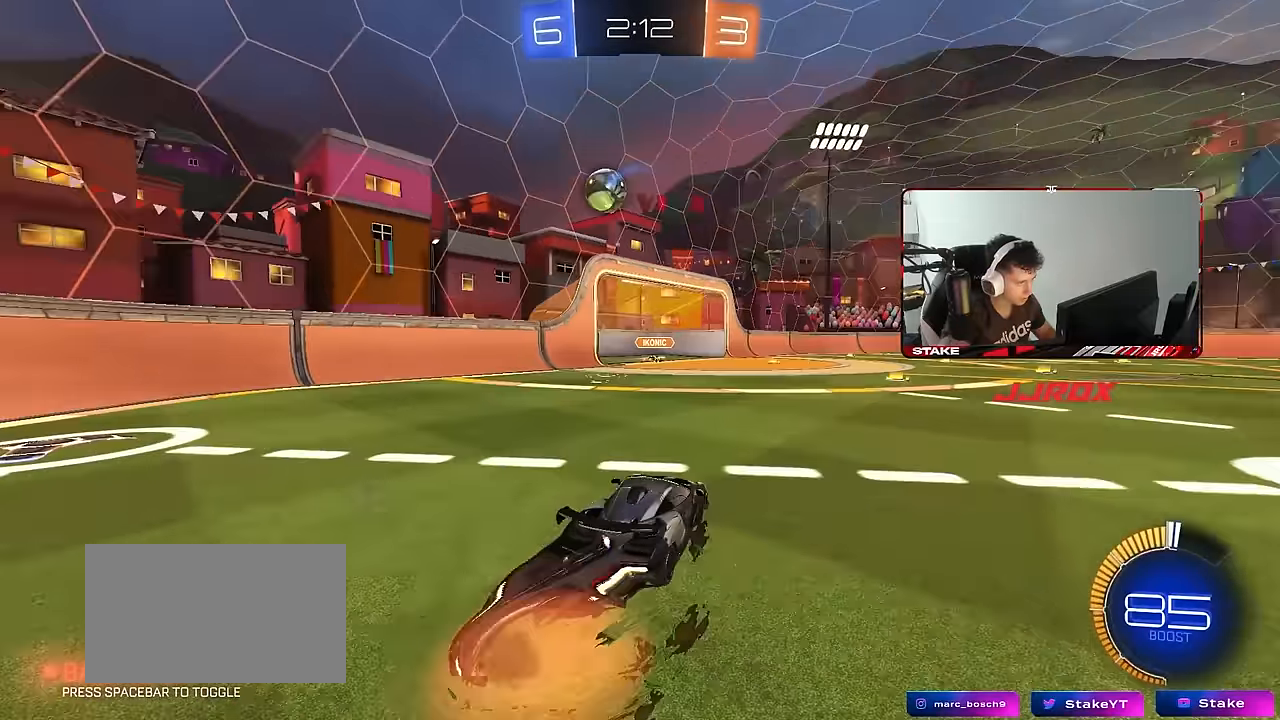
{"keys": ["a", "q", "w"], "mouse": ["left"], "mouse_move": "down-right", "events": [[17, "d", "down"], [17, "w", "up"], [67, "mouse_left", "down"], [67, "q", "down"], [67, "s", "down"], [200, "mouse_right", "up"], [300, "s", "up"], [350, "w", "down"], [450, "a", "down"], [450, "d", "up"]]}
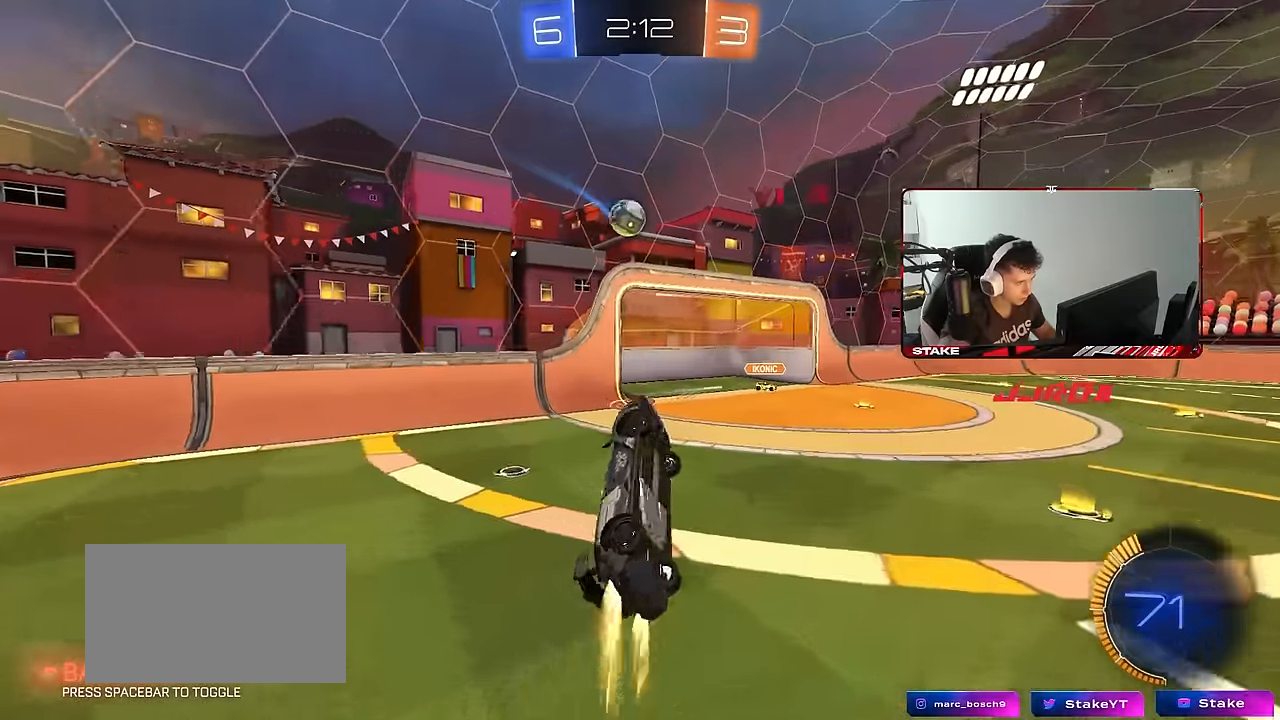
{"keys": ["a"], "mouse": ["left"], "mouse_move": "still", "events": [[133, "w", "up"], [183, "d", "down"], [217, "a", "up"], [317, "w", "down"], [417, "d", "up"], [467, "q", "up"], [467, "w", "up"], [500, "a", "down"]]}
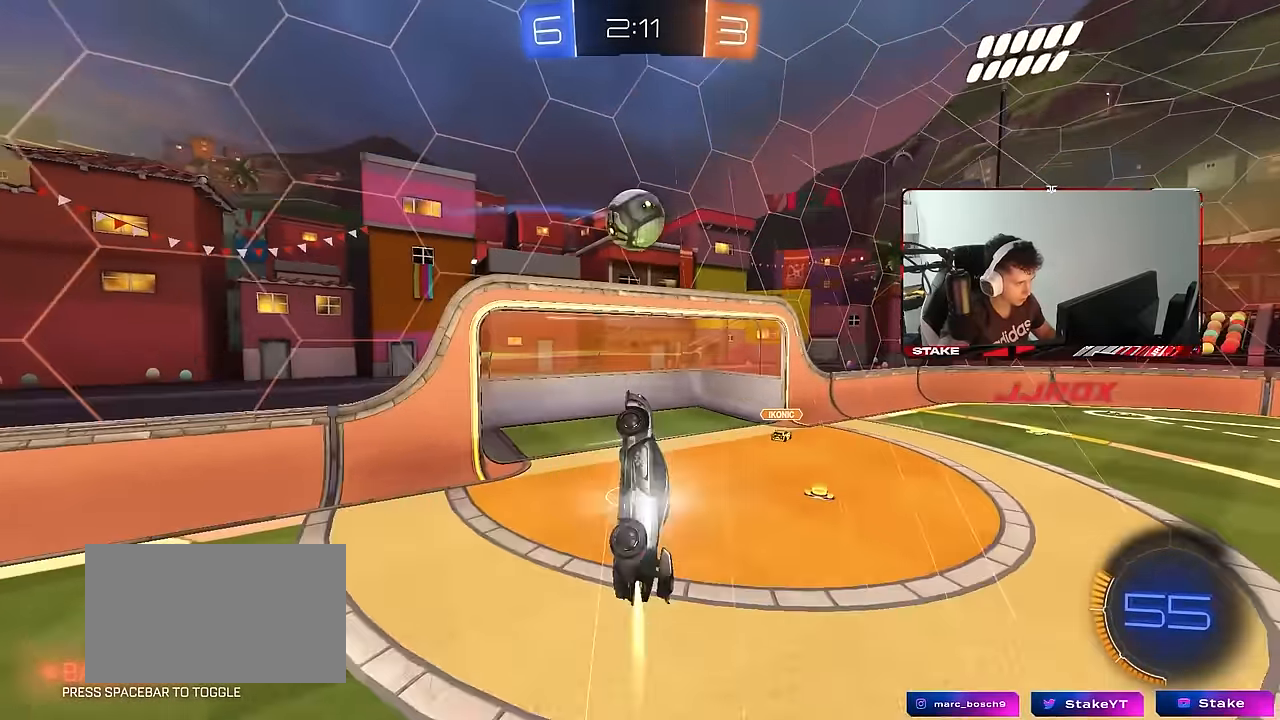
{"keys": ["a"], "mouse": ["left"], "mouse_move": "down", "events": [[50, "s", "down"], [100, "mouse_left", "up"], [150, "shift", "down"], [200, "s", "up"], [333, "shift", "up"], [333, "w", "down"], [383, "mouse_left", "down"], [433, "w", "up"]]}
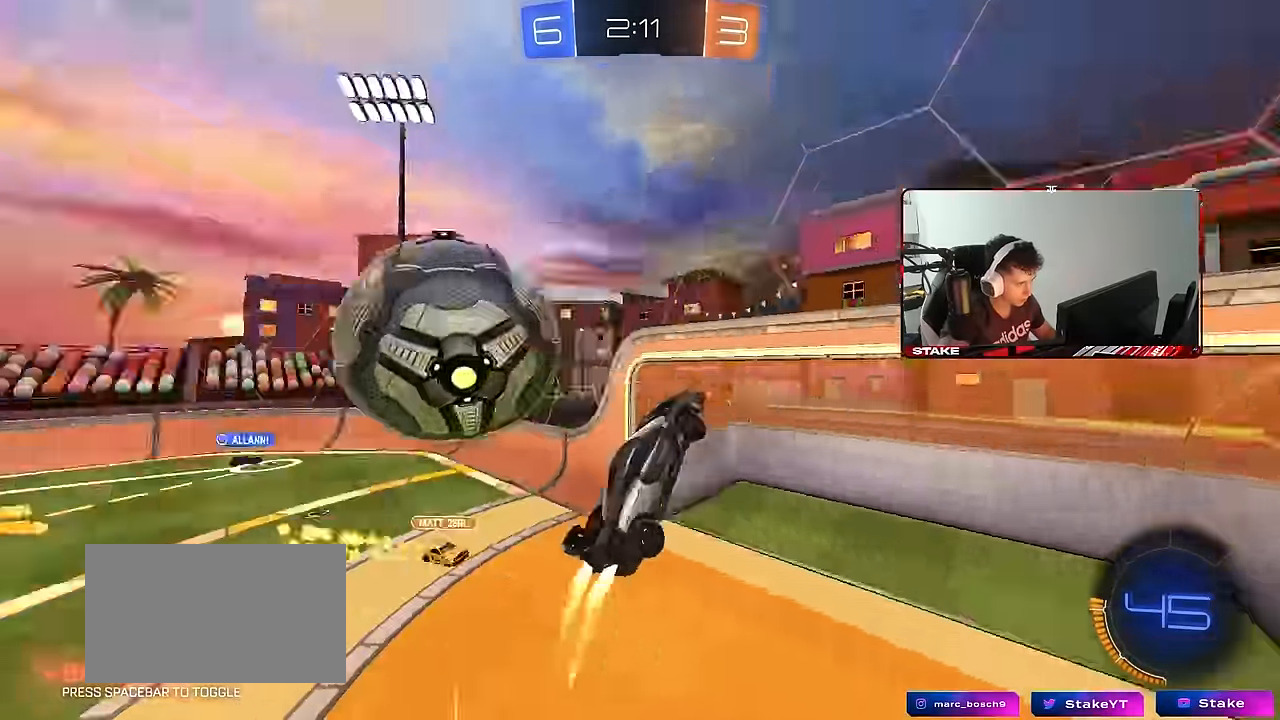
{"keys": ["a"], "mouse": [], "mouse_move": "up", "events": [[17, "s", "down"], [67, "mouse_left", "up"], [217, "shift", "down"], [300, "s", "up"], [300, "shift", "up"]]}
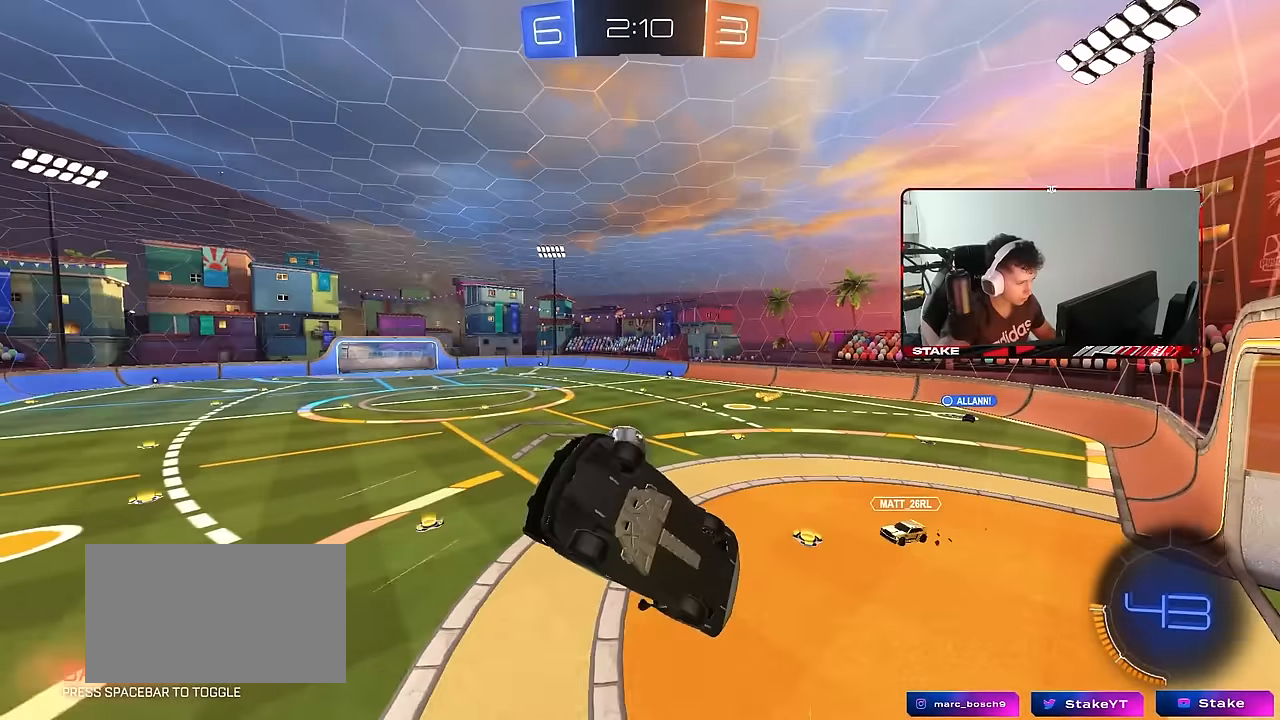
{"keys": [], "mouse": ["left"], "mouse_move": "still", "events": [[33, "a", "up"], [267, "d", "down"], [317, "mouse_left", "down"], [367, "d", "up"]]}
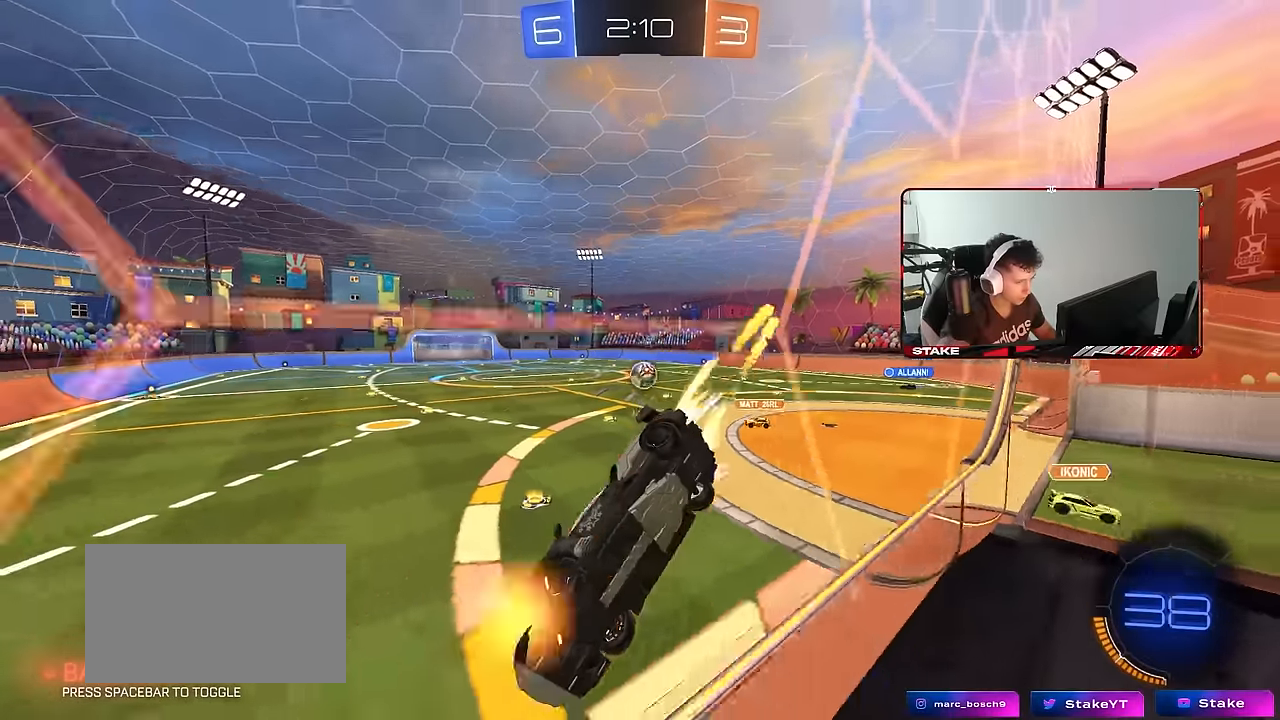
{"keys": ["w"], "mouse": ["left"], "mouse_move": "still", "events": [[100, "d", "down"], [100, "w", "down"], [233, "shift", "down"], [333, "d", "up"], [333, "shift", "up"], [383, "a", "down"], [483, "a", "up"]]}
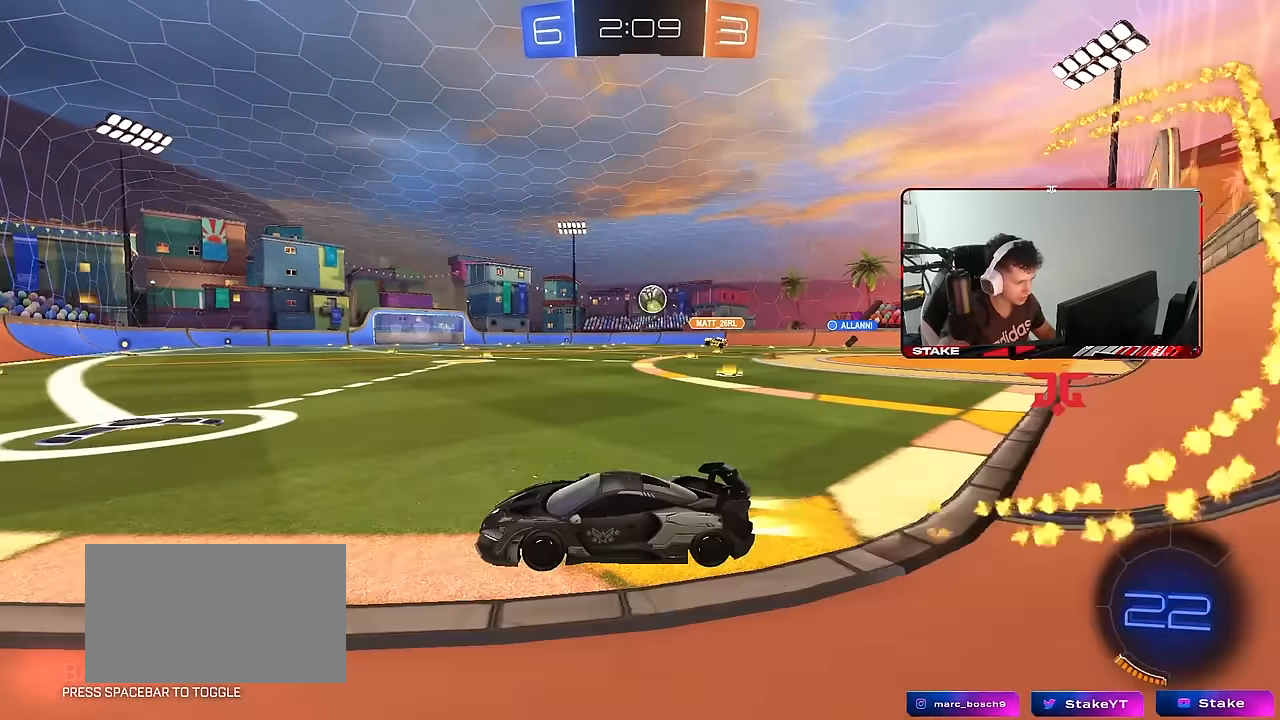
{"keys": ["shift", "w"], "mouse": ["left", "right"], "mouse_move": "still", "events": [[17, "d", "down"], [167, "shift", "down"], [217, "shift", "up"], [450, "mouse_right", "down"], [500, "d", "up"], [500, "shift", "down"]]}